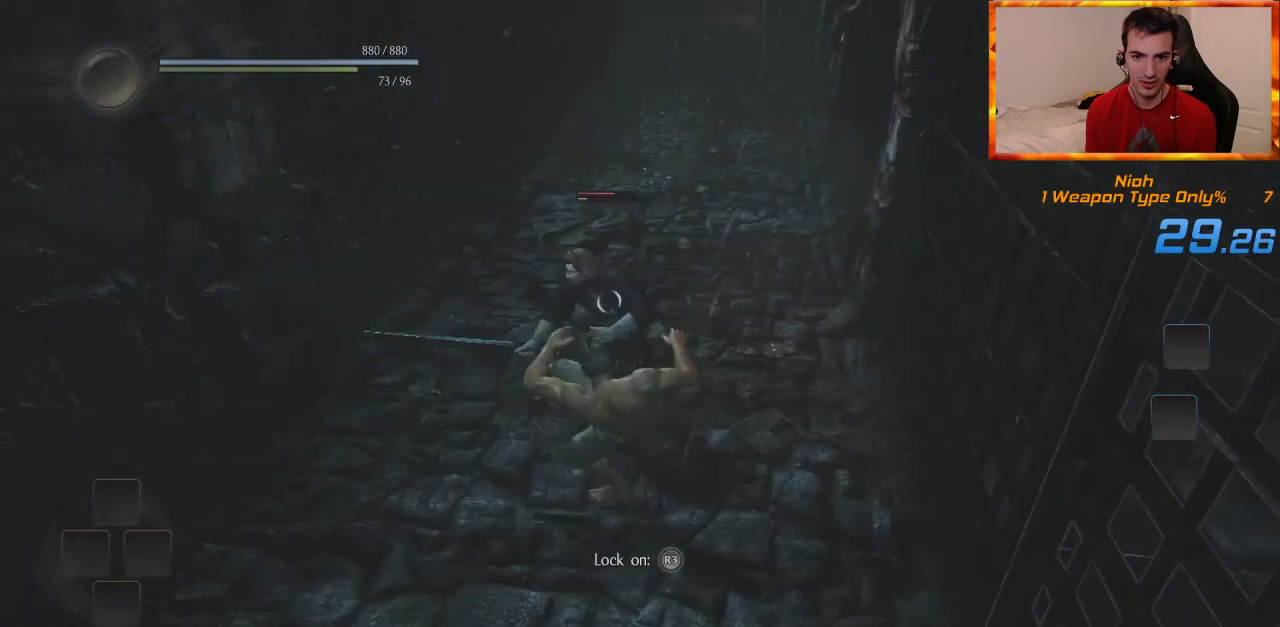
Gameplay with a controller (PlayStation layout); each line is a JSON object with the inputs held at the frame after it. "events" lists button and stick changes between this image and that frame as [ms after this image, input, new state], when the widget could be followed in between.
{"buttons": [], "left_stick": "up", "right_stick": "center", "events": []}
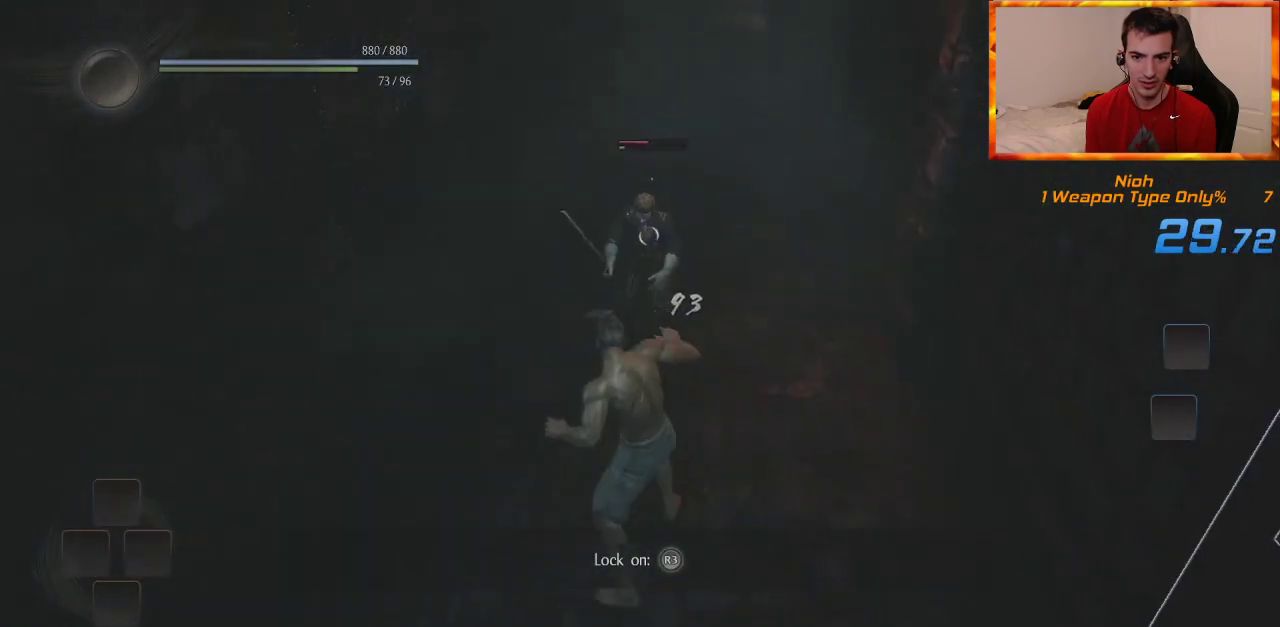
{"buttons": ["TRIANGLE"], "left_stick": "up", "right_stick": "center", "events": [[150, "TRIANGLE", "down"], [267, "TRIANGLE", "up"], [333, "TRIANGLE", "down"], [417, "TRIANGLE", "up"], [500, "TRIANGLE", "down"]]}
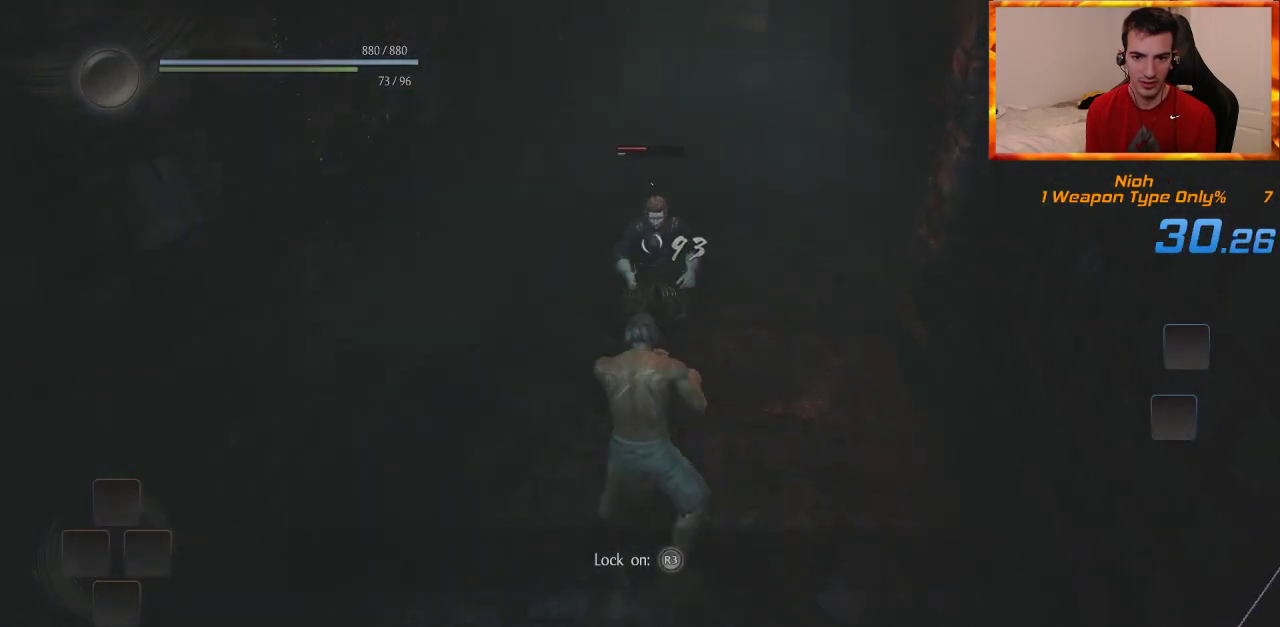
{"buttons": [], "left_stick": "up", "right_stick": "center", "events": [[100, "TRIANGLE", "up"], [167, "TRIANGLE", "down"], [283, "TRIANGLE", "up"]]}
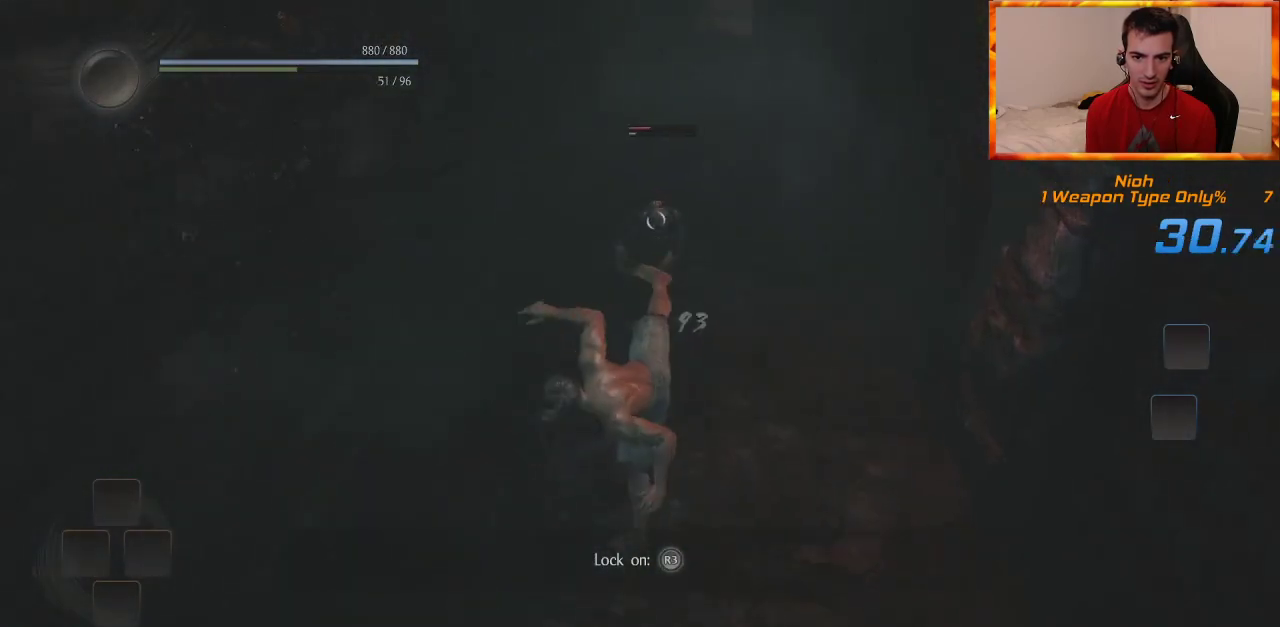
{"buttons": ["TRIANGLE"], "left_stick": "up", "right_stick": "center", "events": [[467, "TRIANGLE", "down"]]}
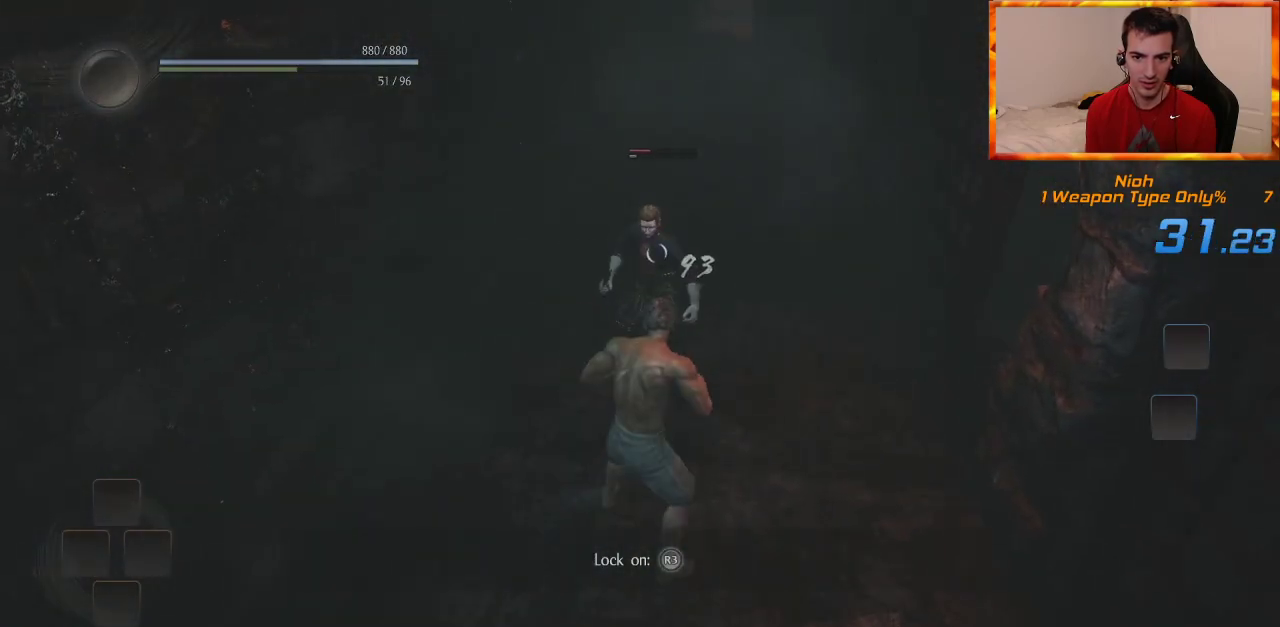
{"buttons": [], "left_stick": "up", "right_stick": "center", "events": [[67, "TRIANGLE", "up"], [150, "TRIANGLE", "down"], [250, "TRIANGLE", "up"], [317, "TRIANGLE", "down"], [450, "TRIANGLE", "up"]]}
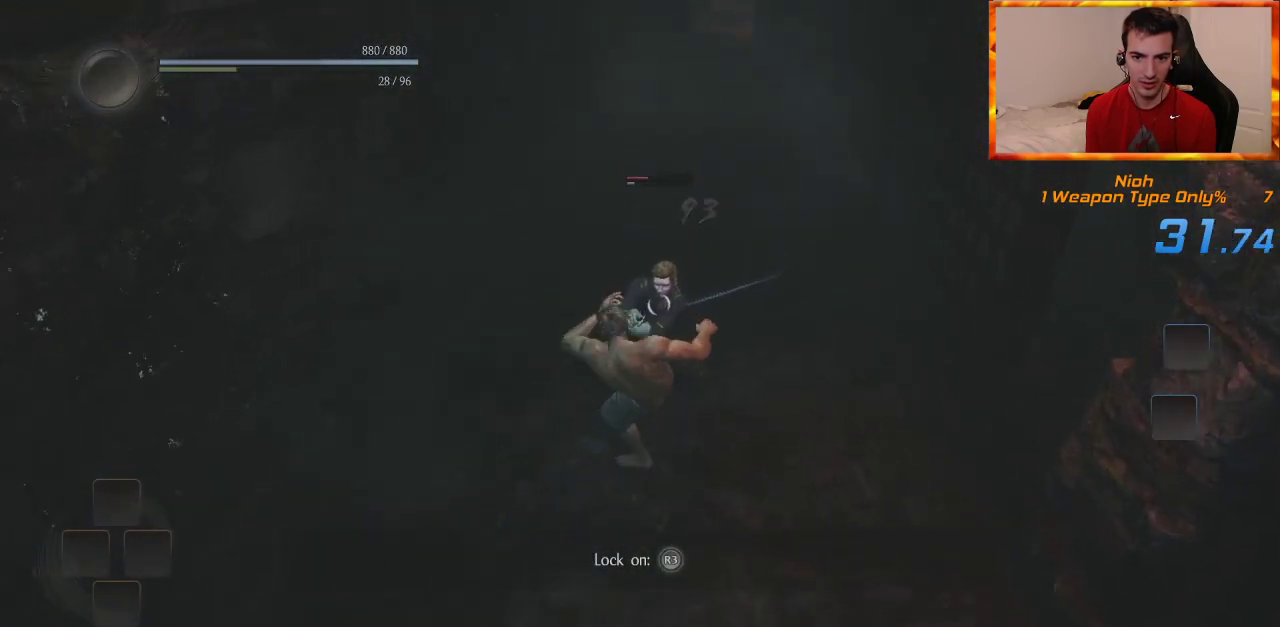
{"buttons": [], "left_stick": "up", "right_stick": "center", "events": []}
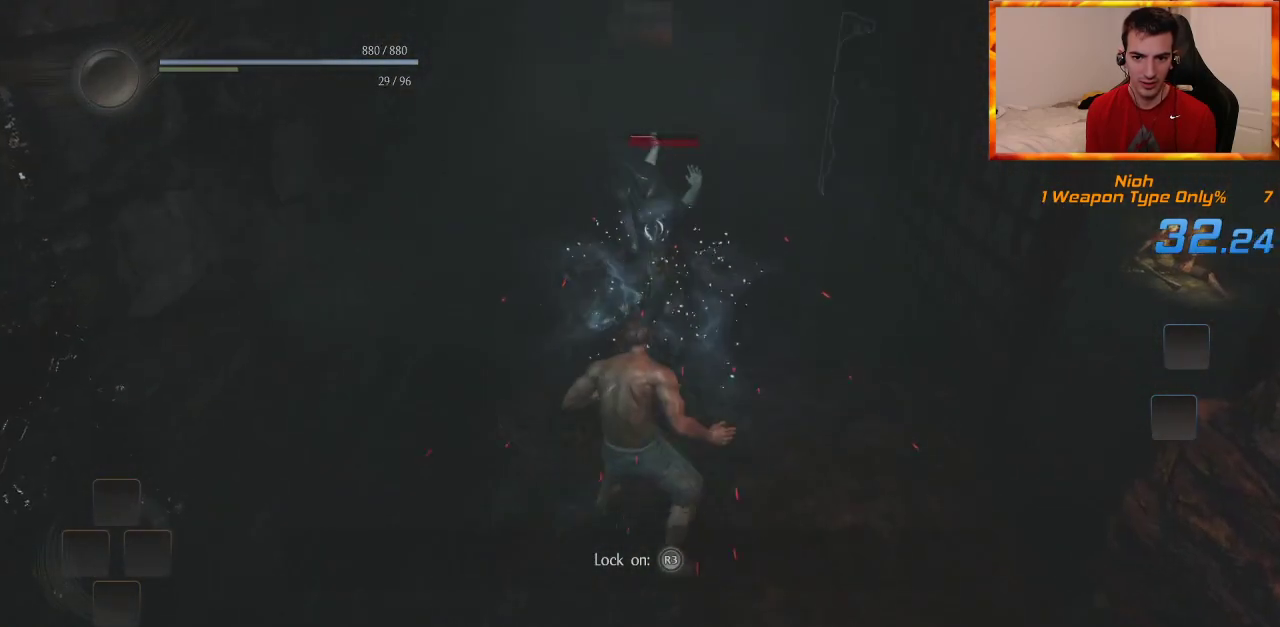
{"buttons": ["TRIANGLE"], "left_stick": "up", "right_stick": "center", "events": [[283, "TRIANGLE", "down"], [383, "TRIANGLE", "up"], [450, "TRIANGLE", "down"]]}
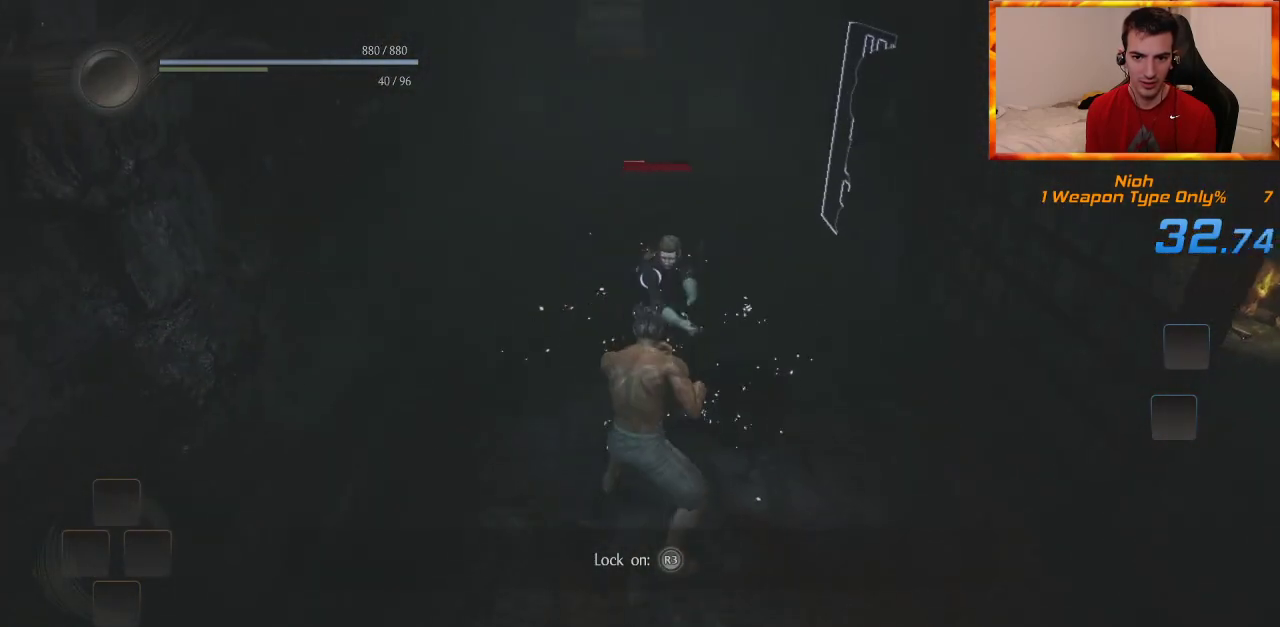
{"buttons": [], "left_stick": "up", "right_stick": "center", "events": [[50, "TRIANGLE", "up"], [117, "TRIANGLE", "down"], [250, "TRIANGLE", "up"]]}
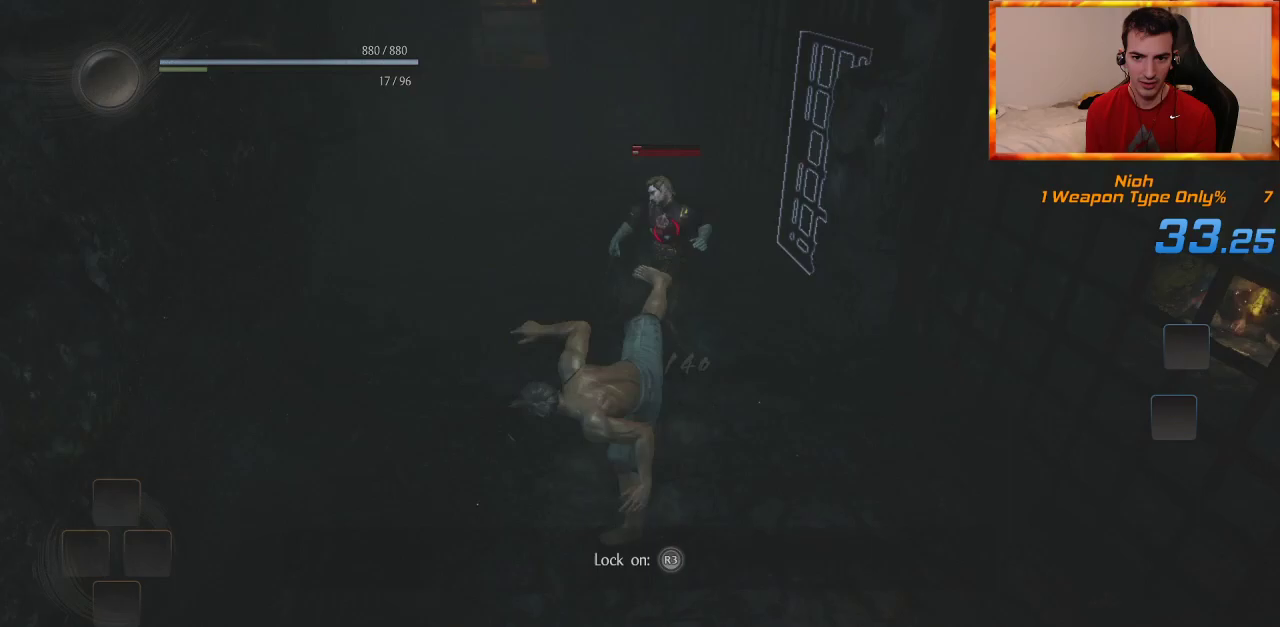
{"buttons": [], "left_stick": "up", "right_stick": "center", "events": []}
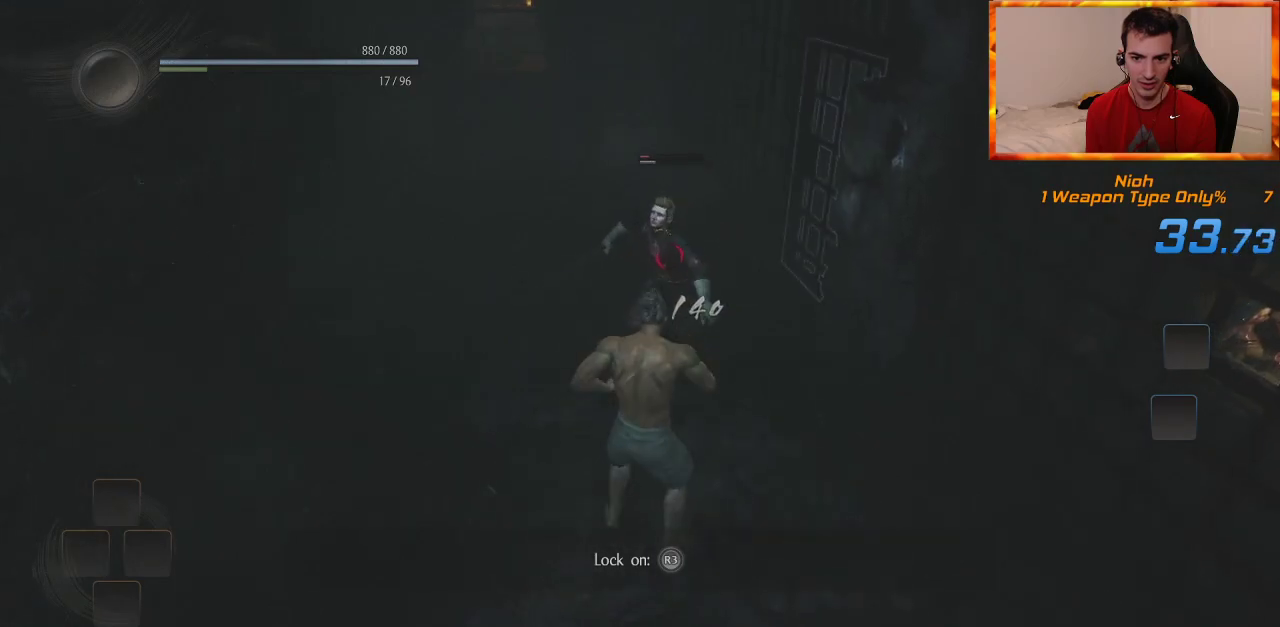
{"buttons": [], "left_stick": "up", "right_stick": "center", "events": [[33, "TRIANGLE", "down"], [133, "TRIANGLE", "up"], [200, "TRIANGLE", "down"], [300, "TRIANGLE", "up"], [383, "TRIANGLE", "down"], [467, "TRIANGLE", "up"]]}
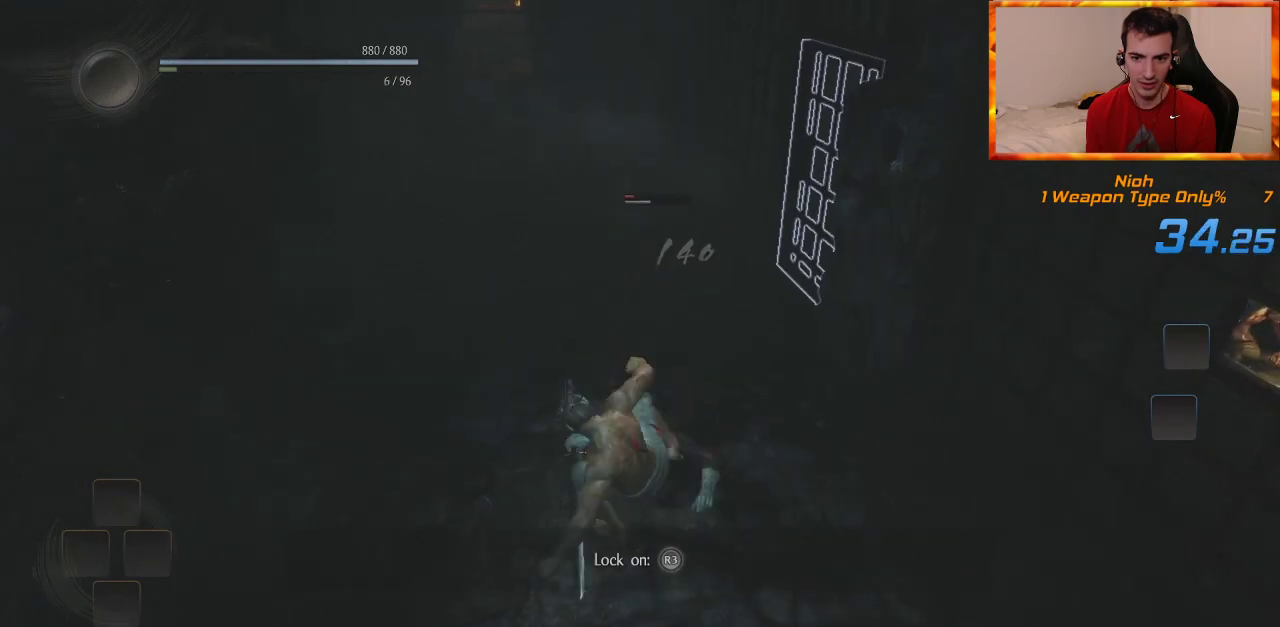
{"buttons": [], "left_stick": "up", "right_stick": "center", "events": [[50, "TRIANGLE", "down"], [183, "TRIANGLE", "up"]]}
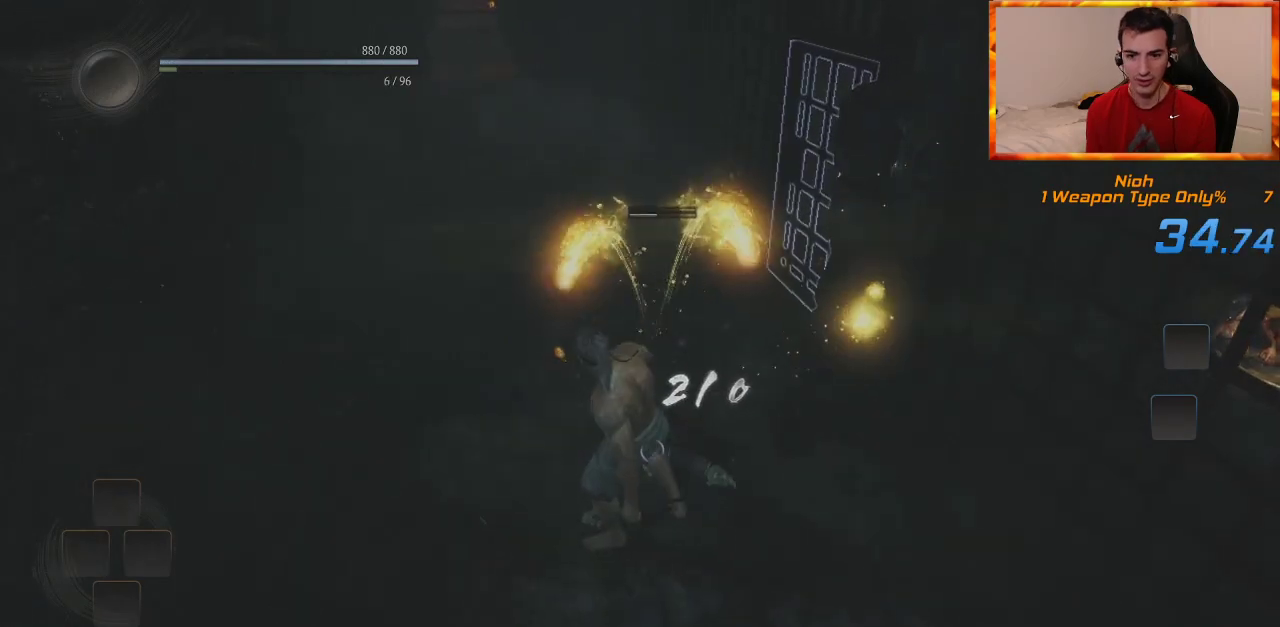
{"buttons": [], "left_stick": "up", "right_stick": "center", "events": [[50, "CIRCLE", "down"], [67, "right_stick", "right"], [133, "CIRCLE", "up"], [217, "CIRCLE", "down"], [250, "right_stick", "center"], [300, "CIRCLE", "up"], [367, "CIRCLE", "down"], [467, "CIRCLE", "up"]]}
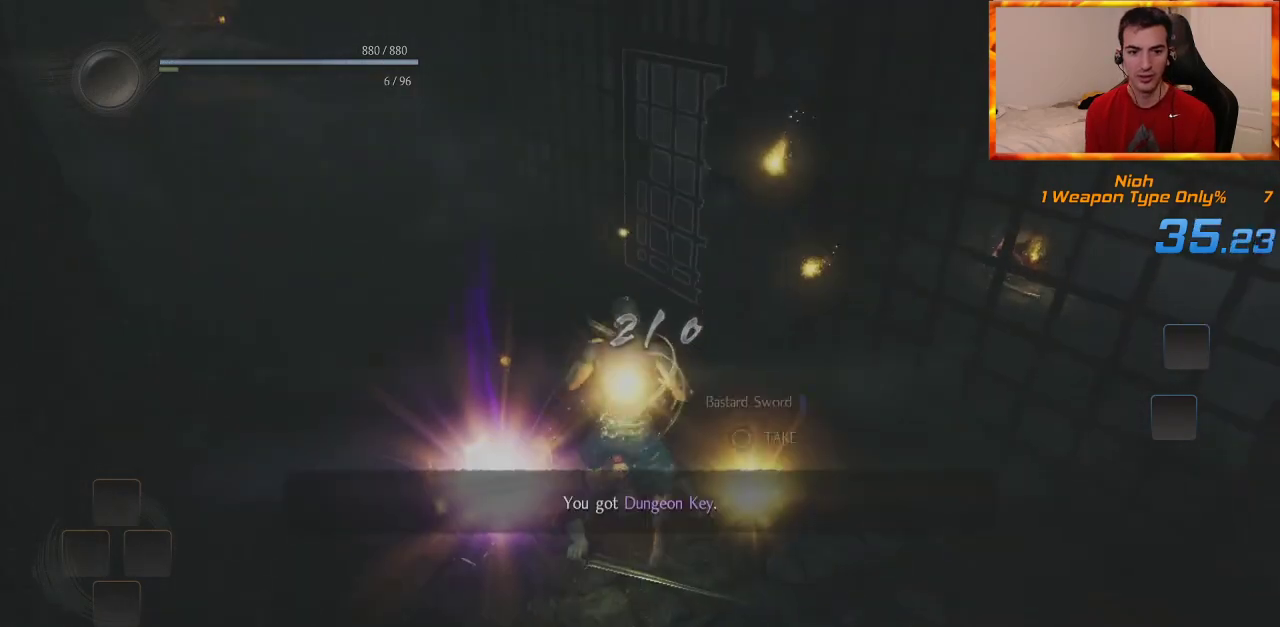
{"buttons": [], "left_stick": "right", "right_stick": "right", "events": [[33, "CIRCLE", "down"], [33, "left_stick", "center"], [50, "right_stick", "right"], [100, "CIRCLE", "up"], [167, "left_stick", "down-right"], [200, "CIRCLE", "down"], [250, "CIRCLE", "up"], [300, "CIRCLE", "down"], [367, "left_stick", "right"], [400, "CIRCLE", "up"], [483, "CIRCLE", "down"], [500, "CIRCLE", "up"]]}
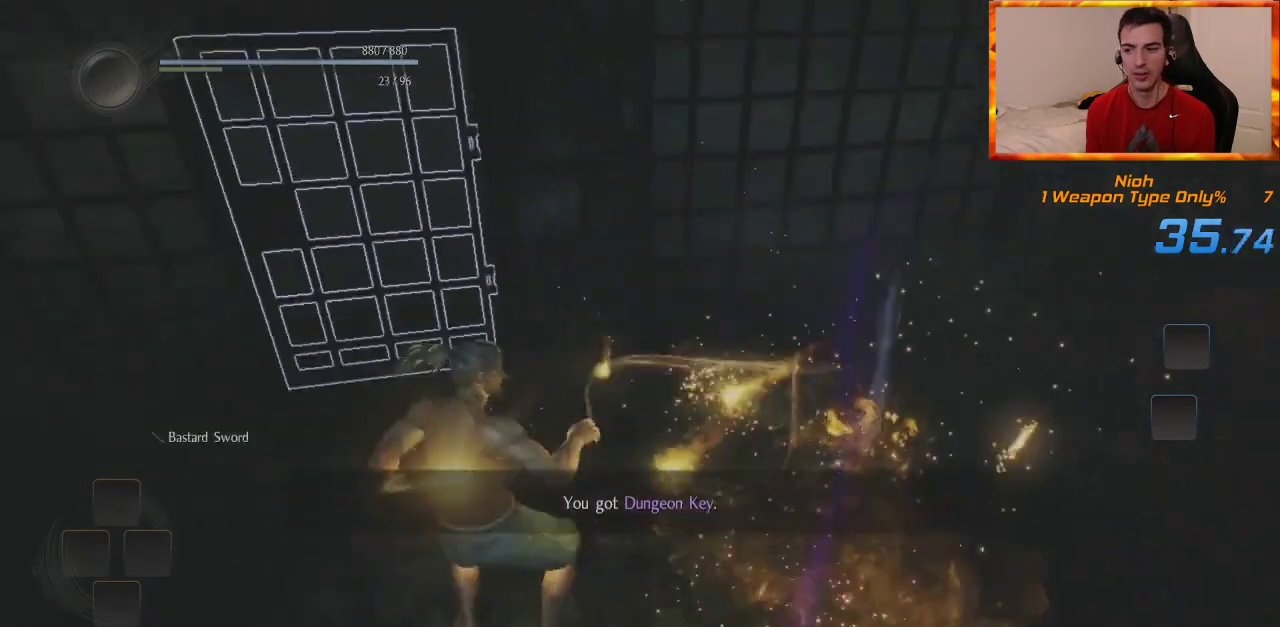
{"buttons": ["CROSS"], "left_stick": "up", "right_stick": "center", "events": [[117, "left_stick", "up-right"], [150, "right_stick", "center"], [267, "CROSS", "down"], [400, "left_stick", "up"]]}
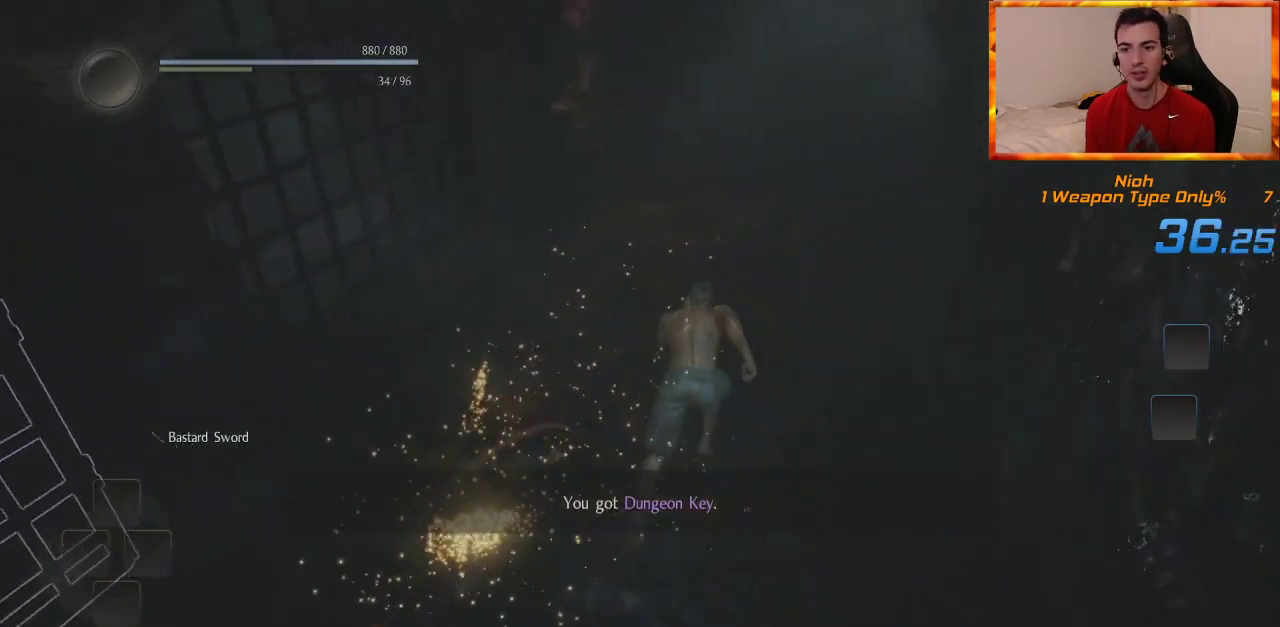
{"buttons": ["CROSS"], "left_stick": "up", "right_stick": "center", "events": [[150, "right_stick", "up-right"], [333, "right_stick", "center"]]}
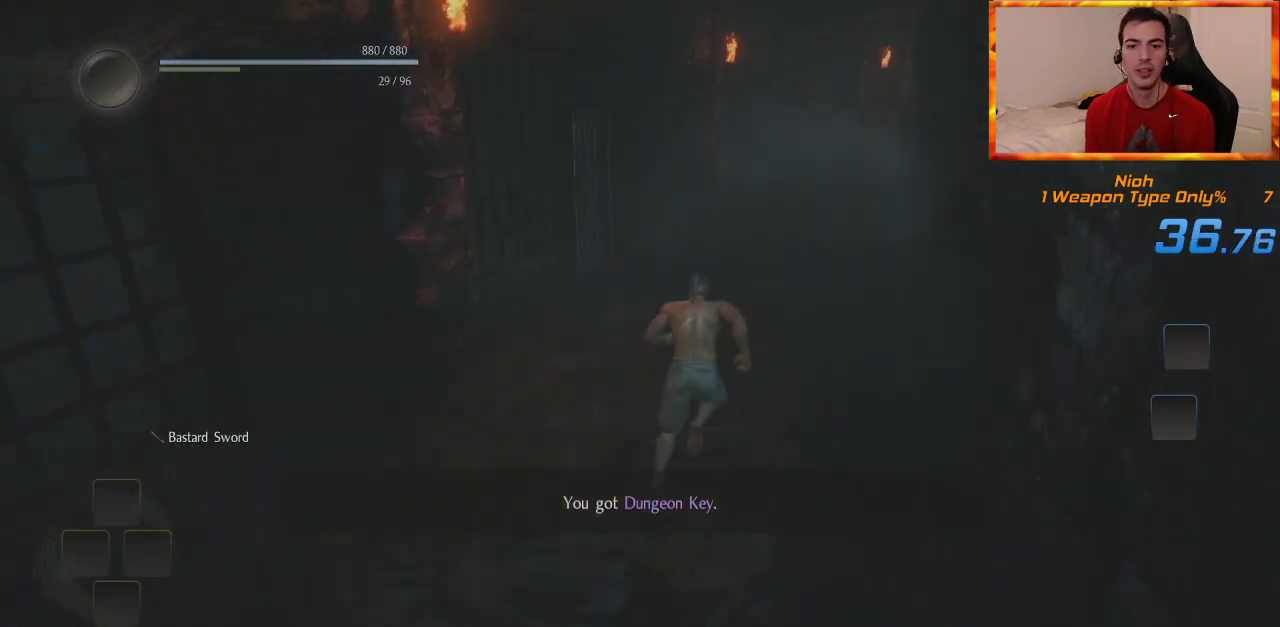
{"buttons": ["CROSS"], "left_stick": "up", "right_stick": "center", "events": [[33, "right_stick", "right"], [200, "right_stick", "center"]]}
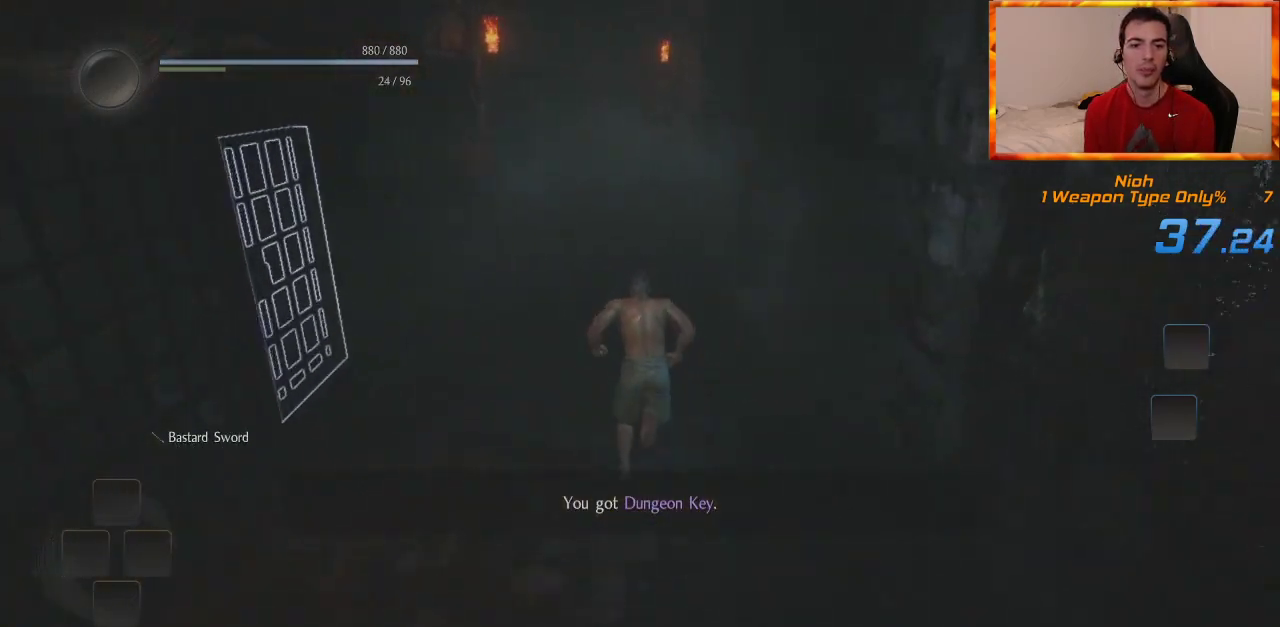
{"buttons": ["CROSS"], "left_stick": "up", "right_stick": "center", "events": []}
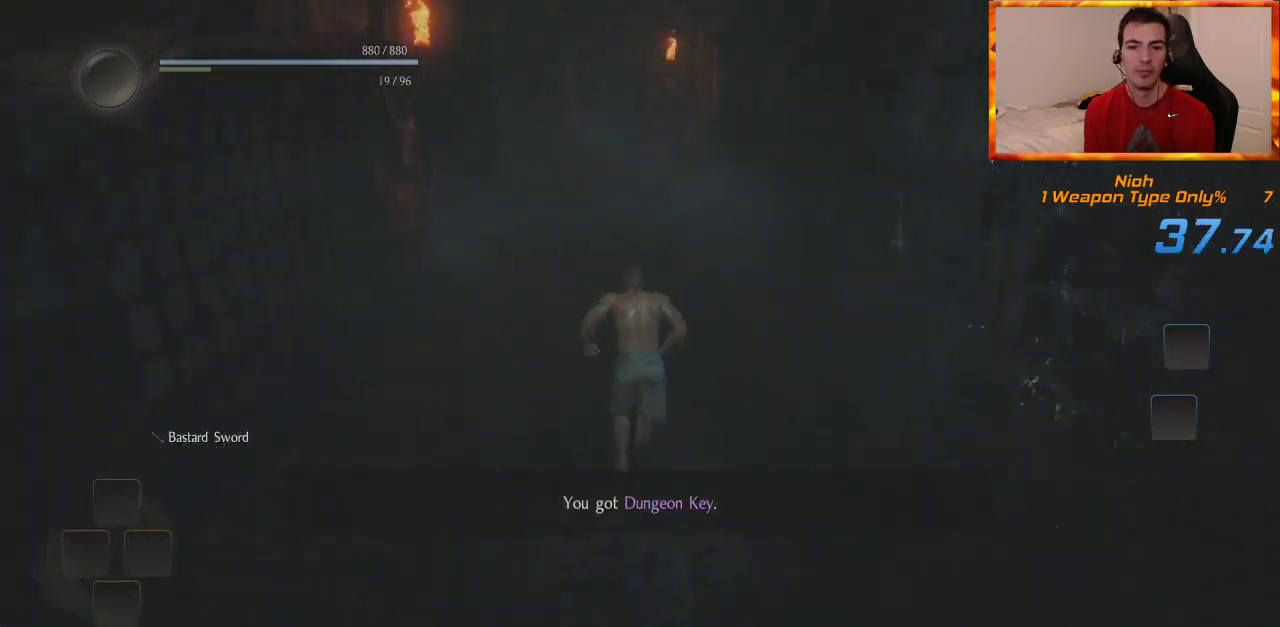
{"buttons": ["CROSS"], "left_stick": "up", "right_stick": "center", "events": []}
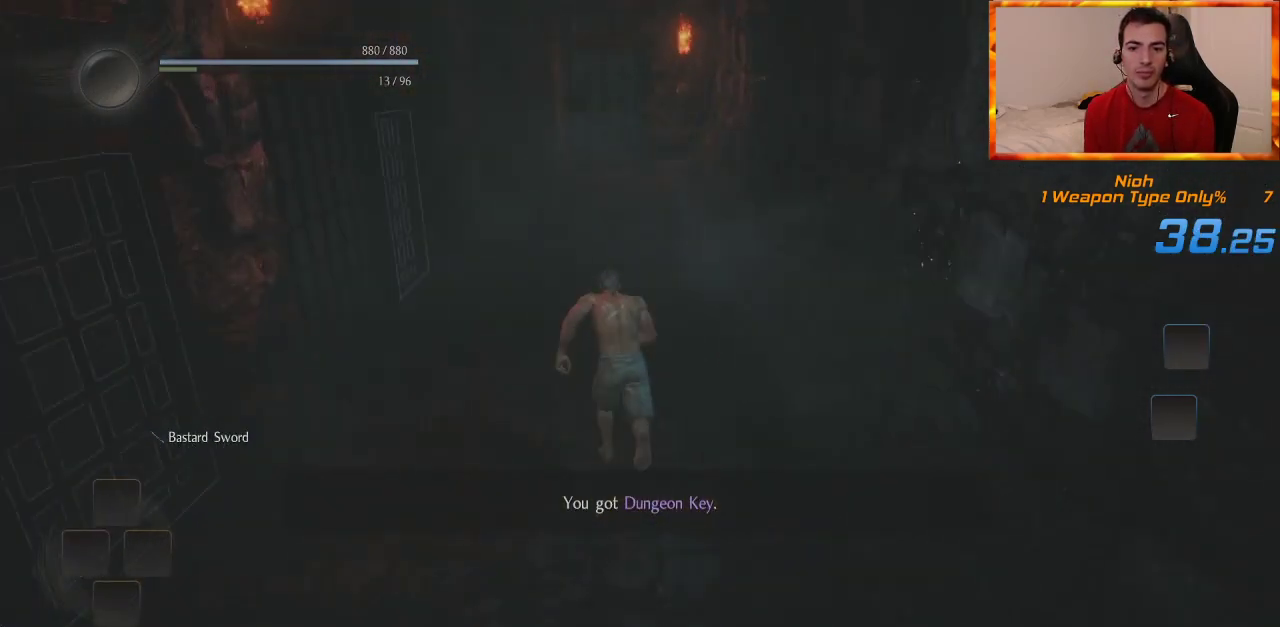
{"buttons": [], "left_stick": "up", "right_stick": "center", "events": [[400, "CROSS", "up"]]}
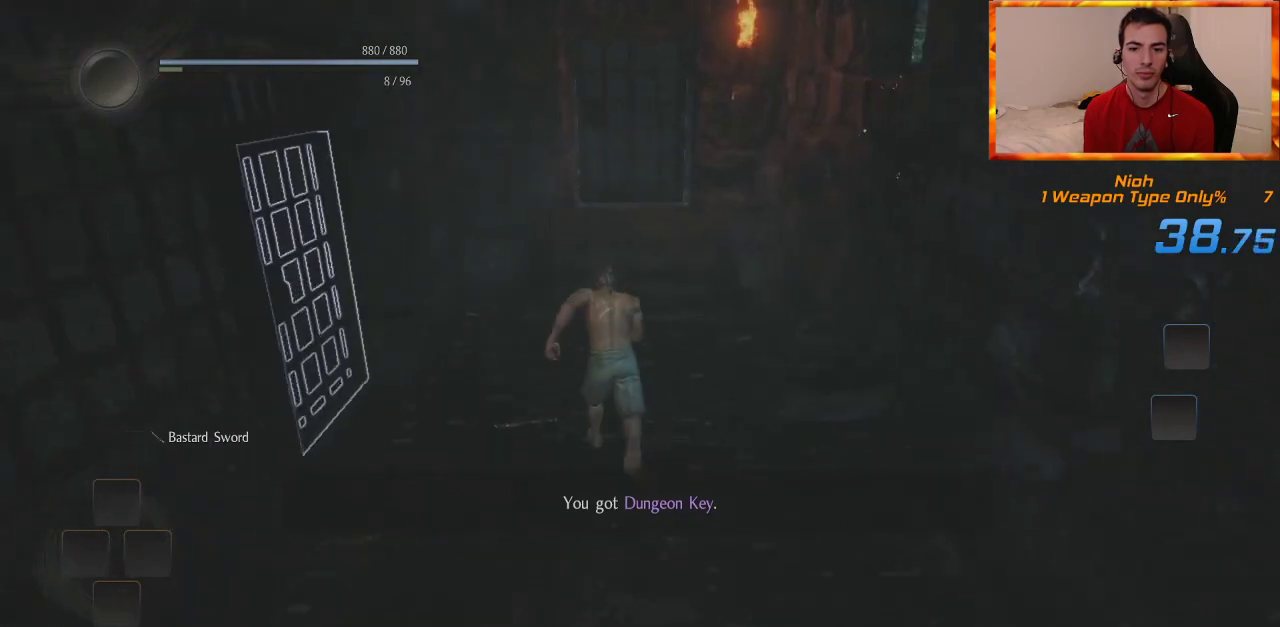
{"buttons": ["CIRCLE"], "left_stick": "up", "right_stick": "center", "events": [[50, "CROSS", "down"], [133, "CROSS", "up"], [350, "CIRCLE", "down"]]}
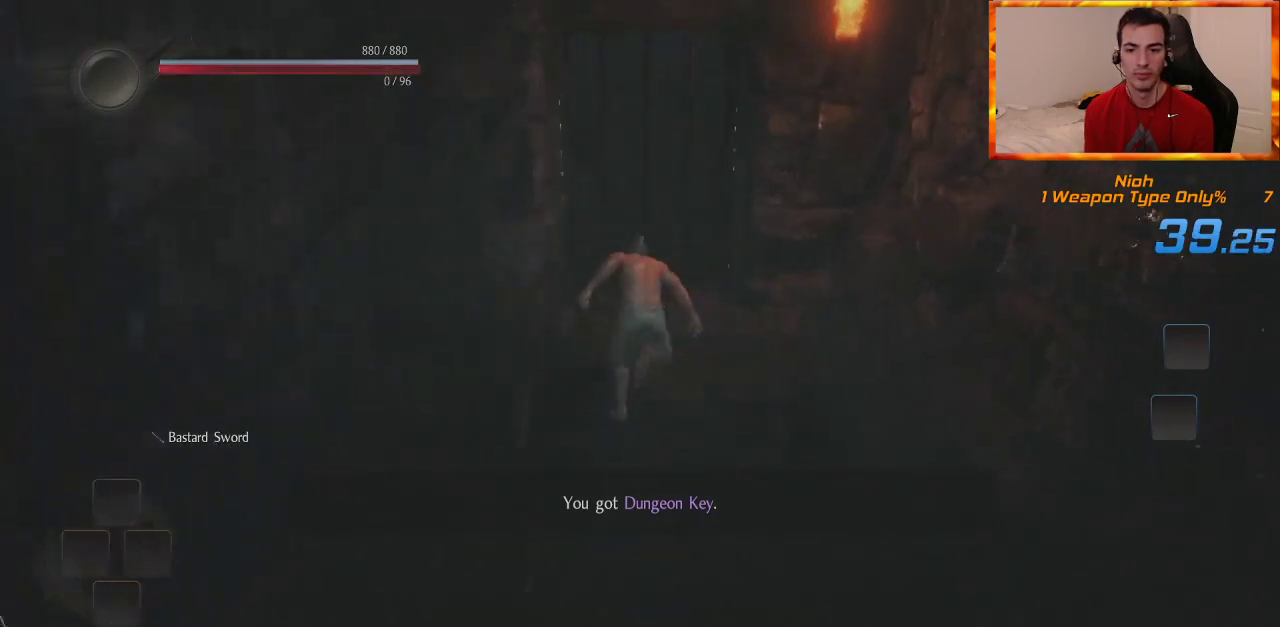
{"buttons": ["CIRCLE"], "left_stick": "up", "right_stick": "center", "events": []}
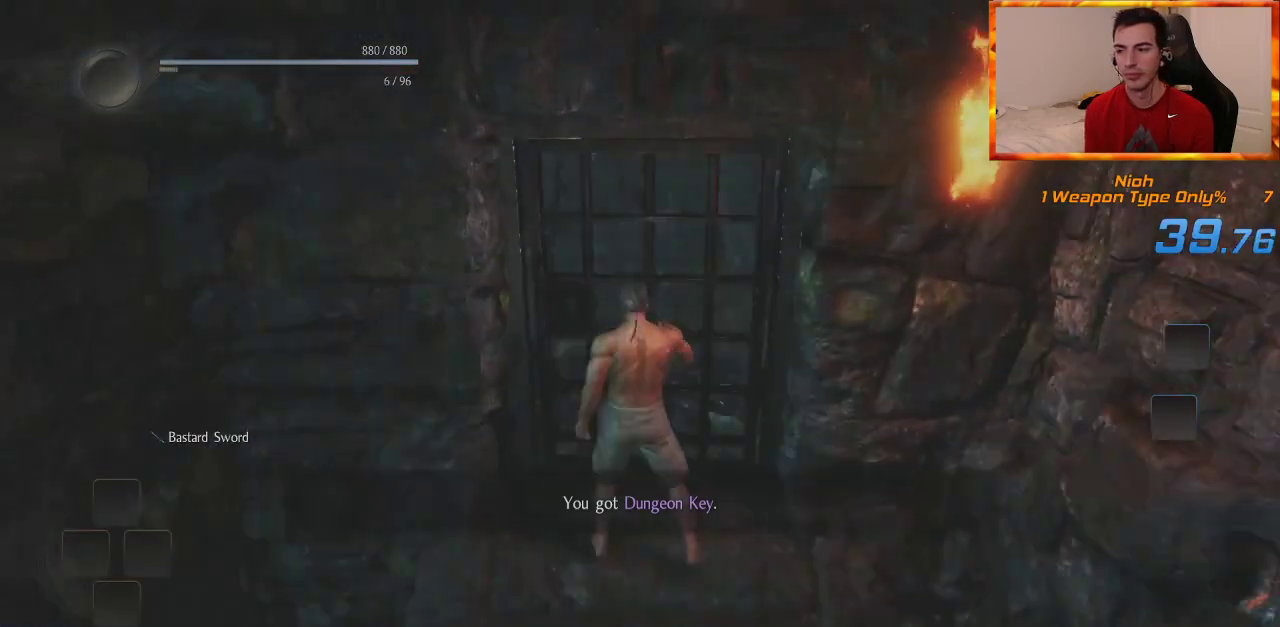
{"buttons": ["L1"], "left_stick": "up", "right_stick": "center", "events": [[50, "CIRCLE", "up"], [83, "L1", "down"], [200, "CROSS", "down"], [283, "CROSS", "up"], [400, "CROSS", "down"], [450, "CROSS", "up"]]}
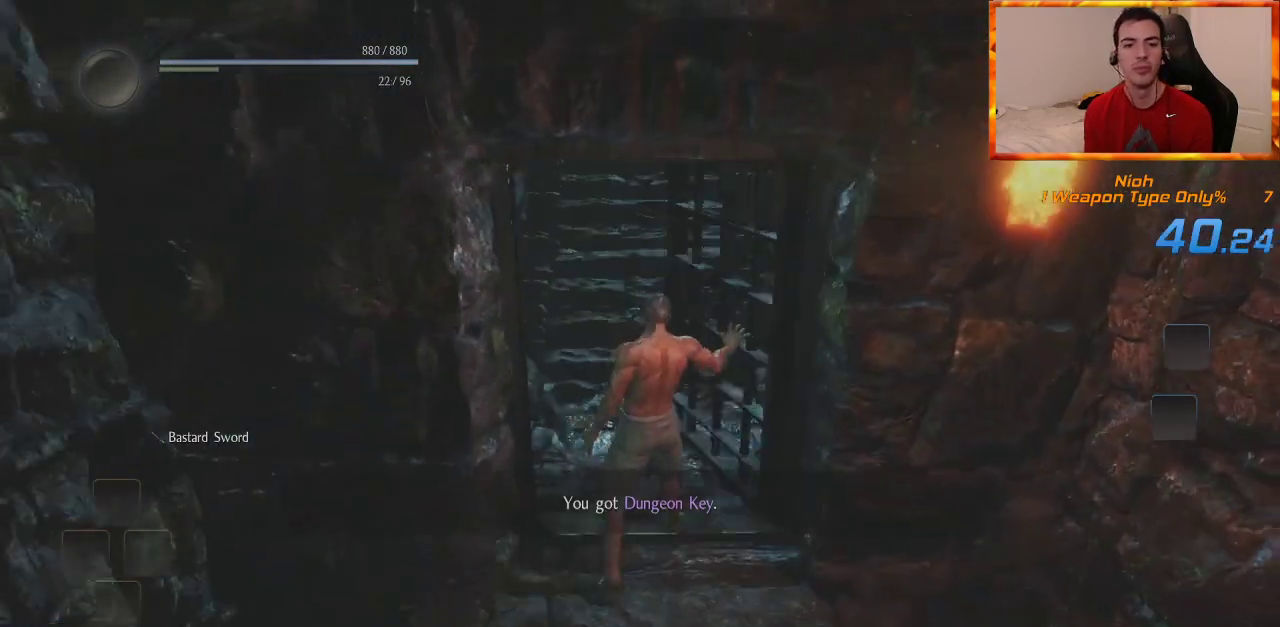
{"buttons": ["CROSS", "L1"], "left_stick": "up", "right_stick": "center", "events": [[50, "CROSS", "down"], [100, "CROSS", "up"], [200, "CROSS", "down"], [250, "CROSS", "up"], [333, "CROSS", "down"], [400, "CROSS", "up"], [467, "CROSS", "down"]]}